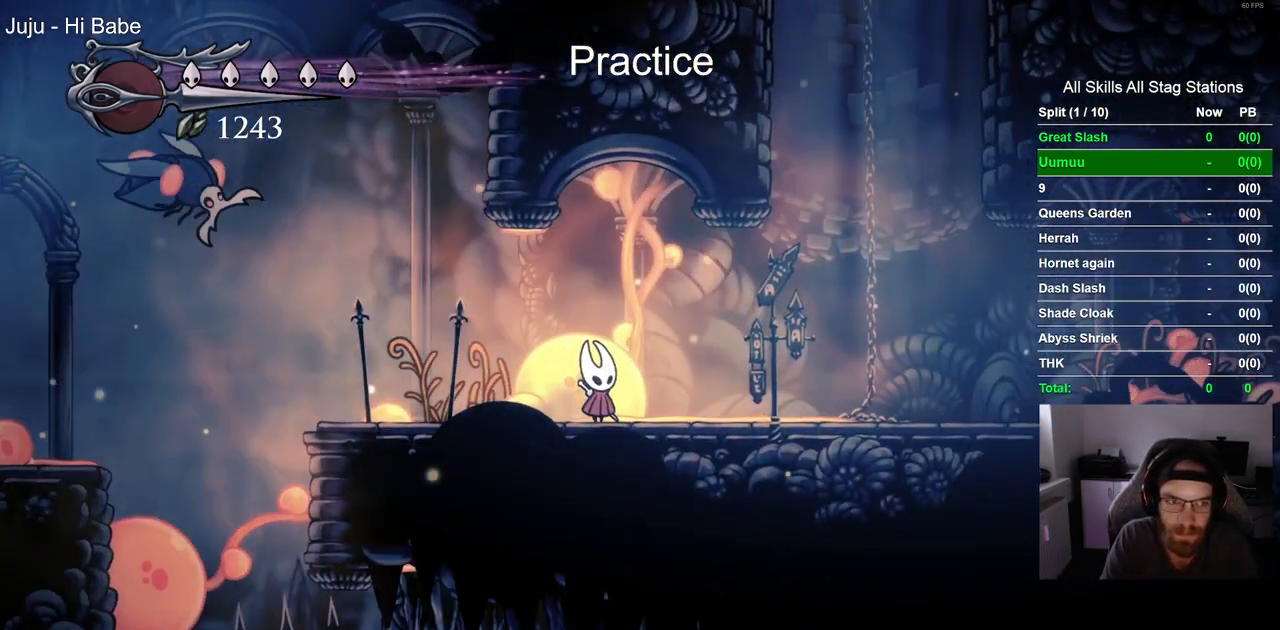
Gameplay with a controller (PlayStation layout); each line is a JSON object with the inputs held at the frame after it (dt_ms = milliseconds from this image to that frame). "events" lists button and stick changes between this image and that frame as [ms after this image, input, new state], when the widget could be followed in between. Not read: L1 R1.
{"dt_ms": 500, "buttons": [], "left_stick": "center", "right_stick": "center", "events": []}
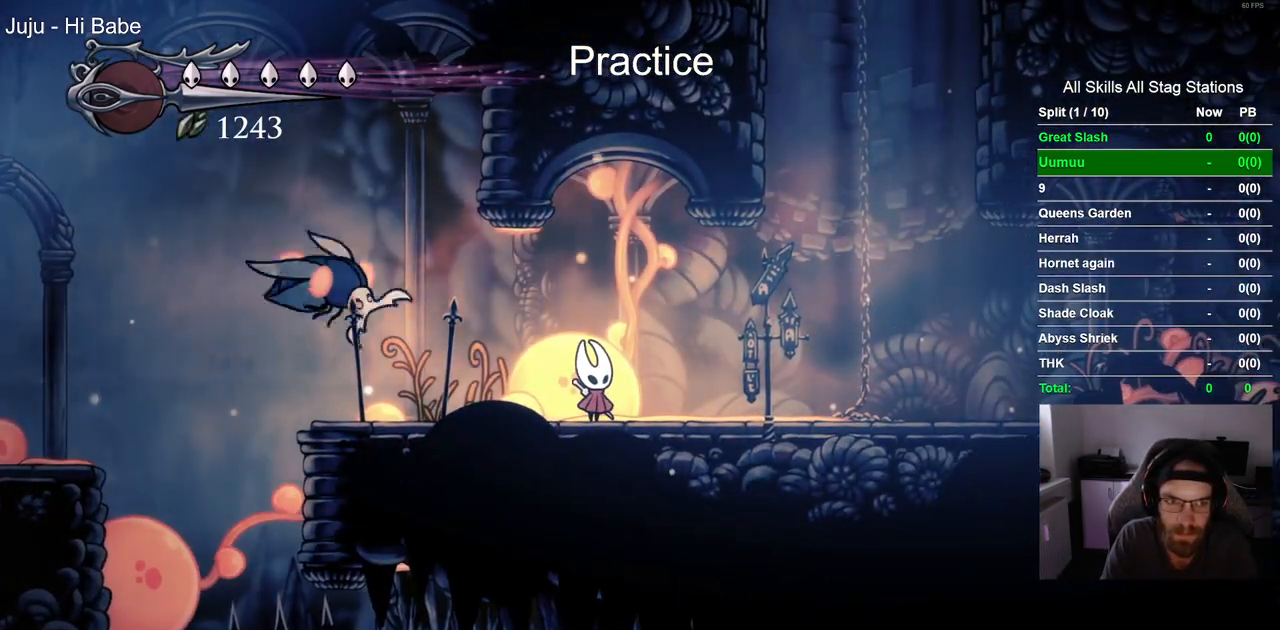
{"dt_ms": 500, "buttons": ["DPAD_LEFT"], "left_stick": "center", "right_stick": "center"}
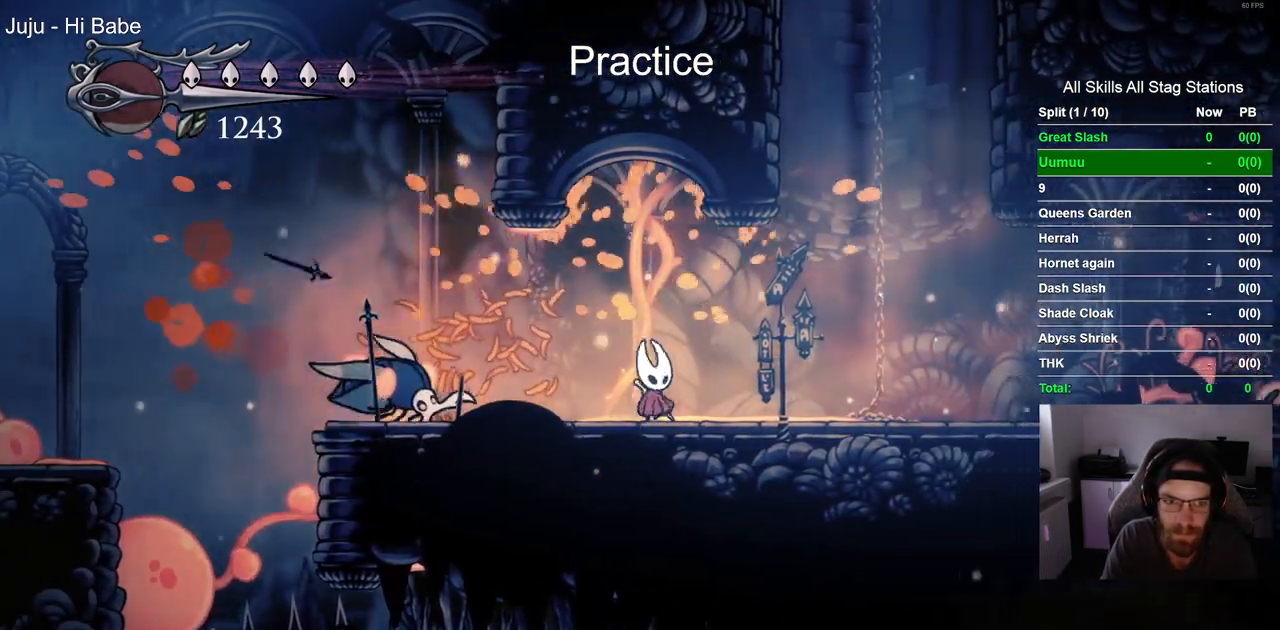
{"dt_ms": 500, "buttons": ["DPAD_LEFT"], "left_stick": "center", "right_stick": "center", "events": [[67, "SQUARE", "down"], [83, "DPAD_LEFT", "up"], [167, "DPAD_RIGHT", "down"], [250, "SQUARE", "up"], [400, "DPAD_LEFT", "down"], [450, "DPAD_RIGHT", "up"]]}
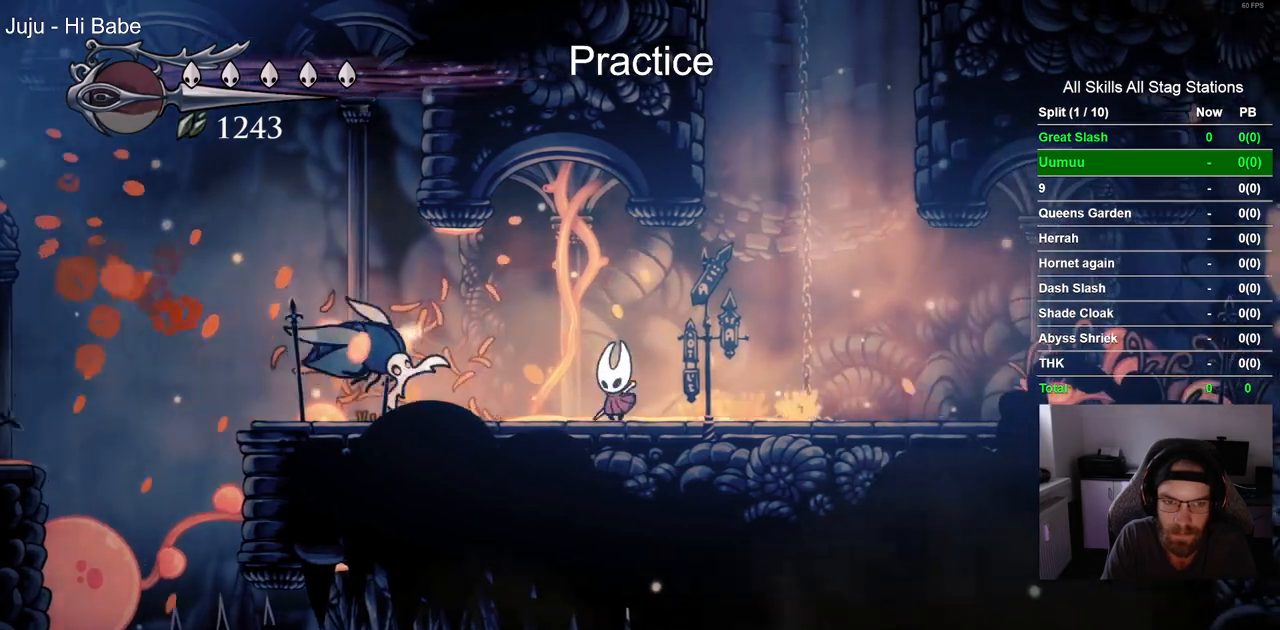
{"dt_ms": 500, "buttons": ["SQUARE", "DPAD_LEFT"], "left_stick": "center", "right_stick": "center", "events": [[17, "SQUARE", "down"], [67, "DPAD_LEFT", "up"], [217, "SQUARE", "up"], [383, "DPAD_LEFT", "down"], [467, "SQUARE", "down"]]}
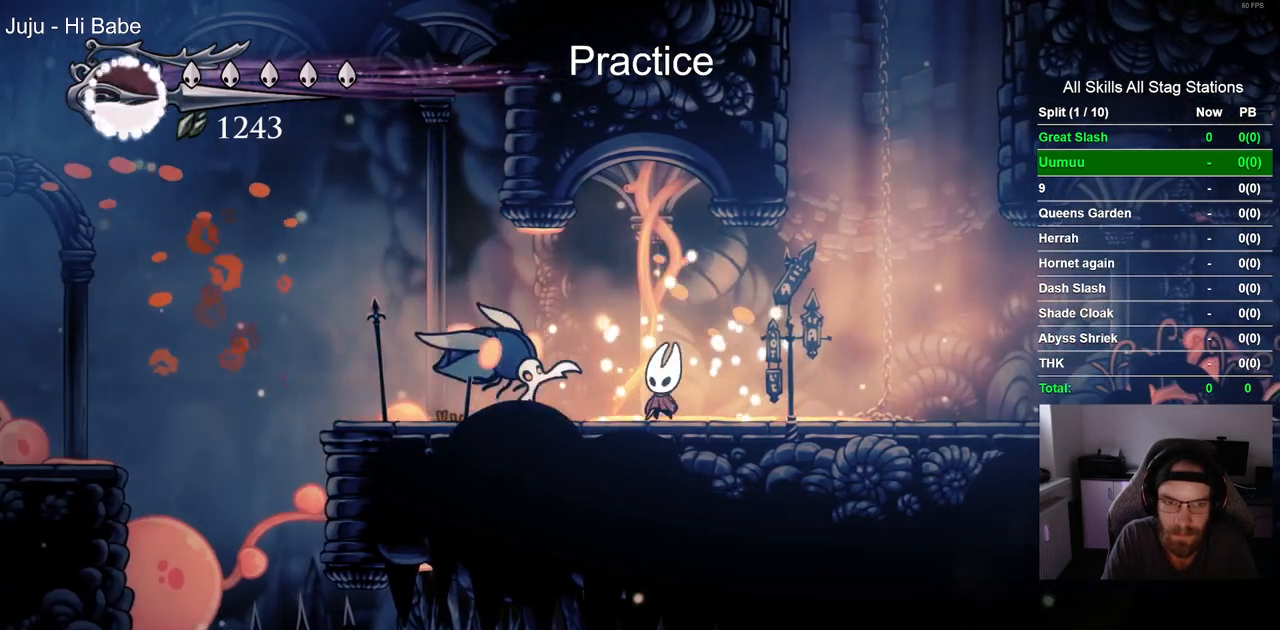
{"dt_ms": 500, "buttons": ["R2", "DPAD_LEFT"], "left_stick": "center", "right_stick": "center", "events": [[17, "DPAD_LEFT", "up"], [133, "SQUARE", "up"], [233, "DPAD_LEFT", "down"], [483, "R2", "down"]]}
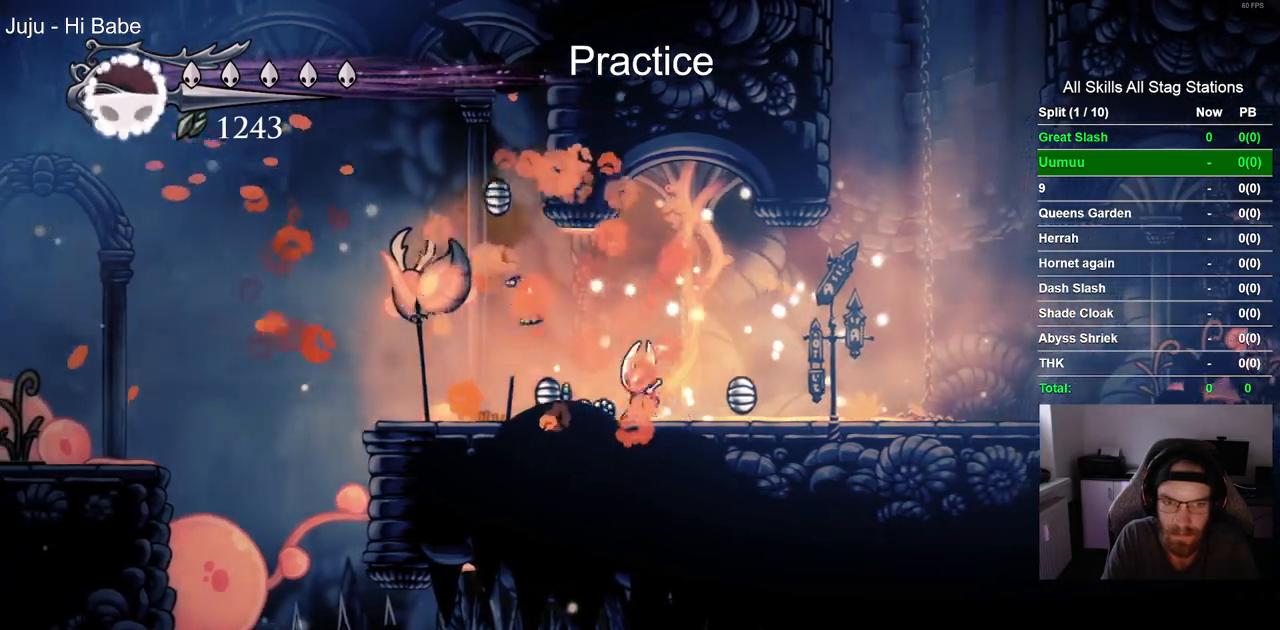
{"dt_ms": 500, "buttons": ["DPAD_LEFT"], "left_stick": "center", "right_stick": "center", "events": [[183, "R2", "up"], [300, "CROSS", "down"], [483, "CROSS", "up"]]}
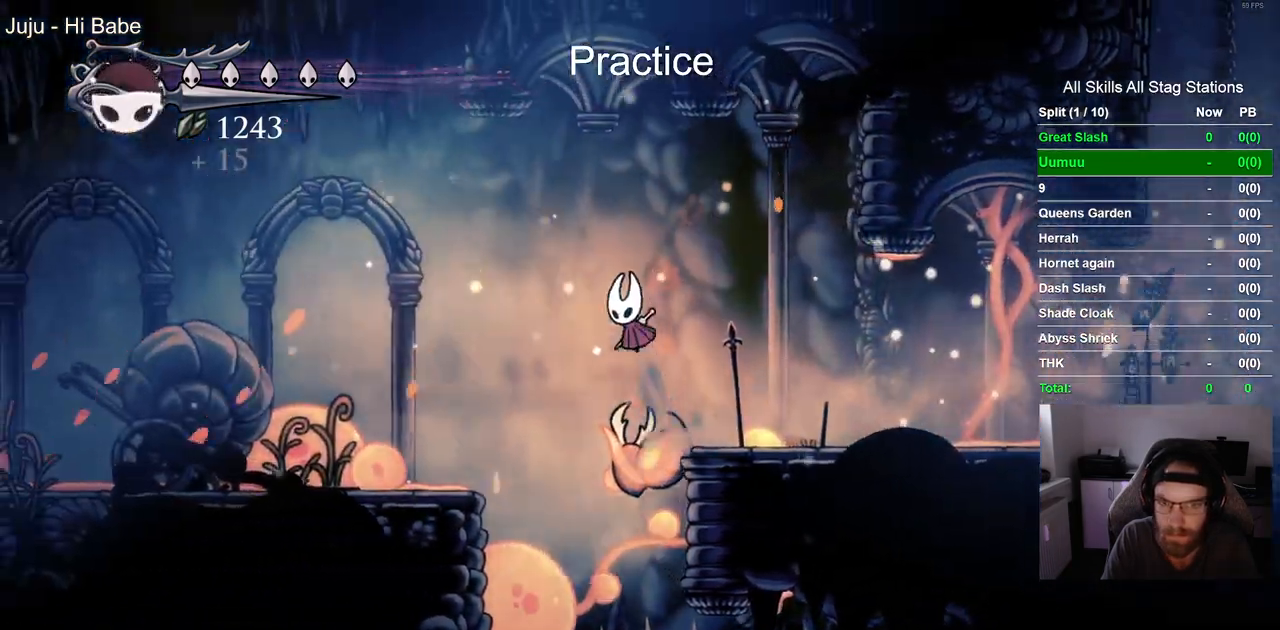
{"dt_ms": 500, "buttons": ["DPAD_LEFT"], "left_stick": "center", "right_stick": "center", "events": [[233, "R2", "down"], [450, "R2", "up"]]}
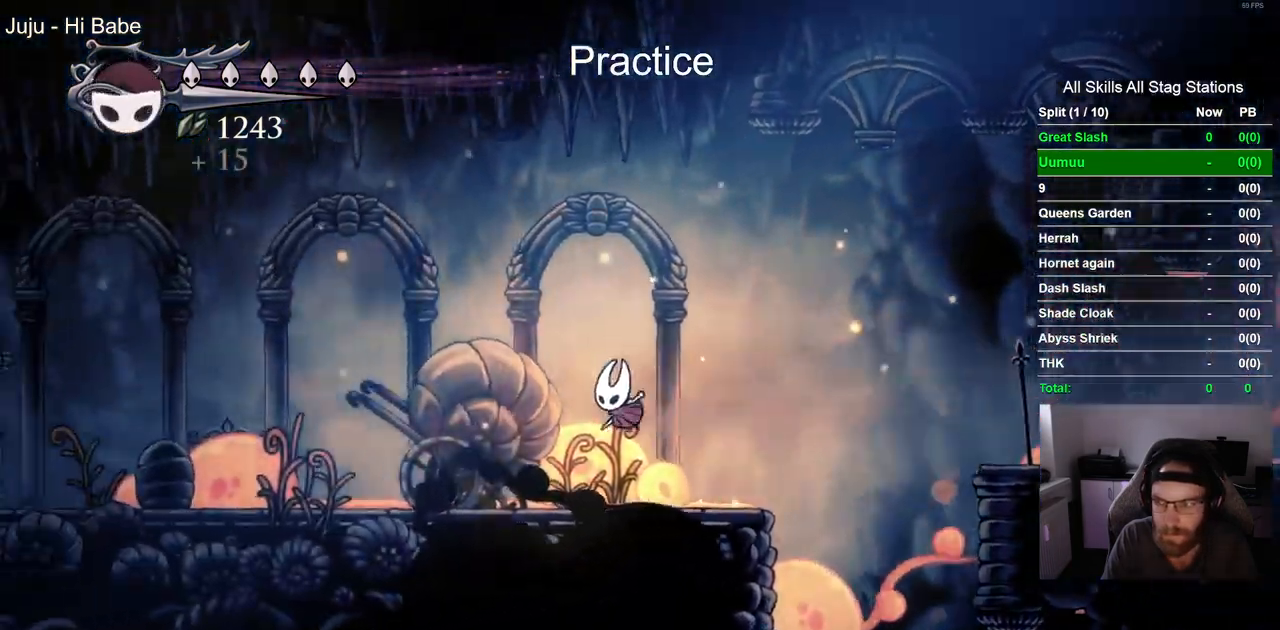
{"dt_ms": 500, "buttons": ["R2", "DPAD_LEFT"], "left_stick": "center", "right_stick": "center", "events": [[350, "R2", "down"]]}
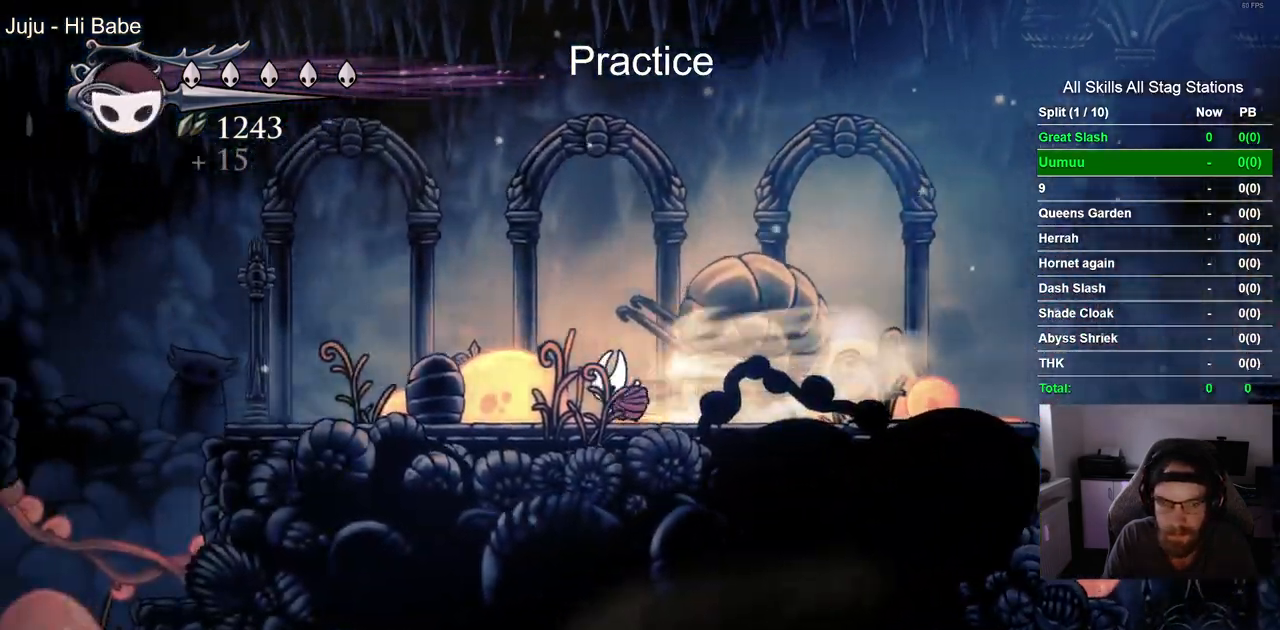
{"dt_ms": 500, "buttons": ["DPAD_LEFT"], "left_stick": "center", "right_stick": "center", "events": [[67, "R2", "up"]]}
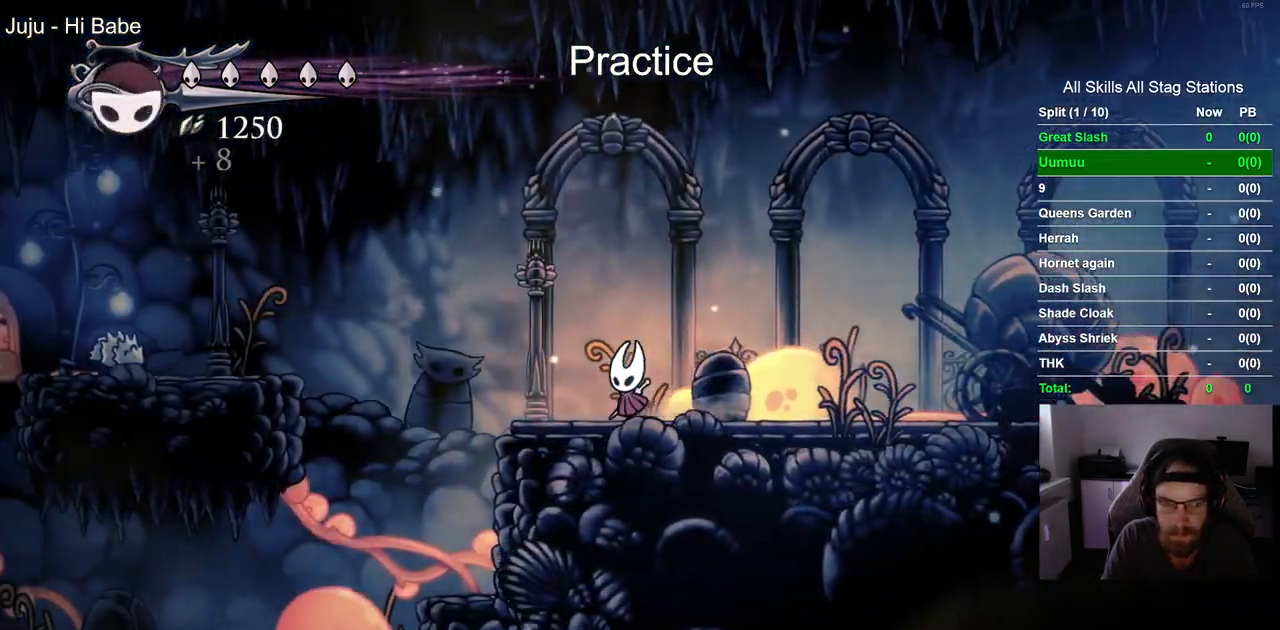
{"dt_ms": 500, "buttons": ["DPAD_LEFT"], "left_stick": "center", "right_stick": "center", "events": [[150, "CROSS", "down"], [500, "CROSS", "up"]]}
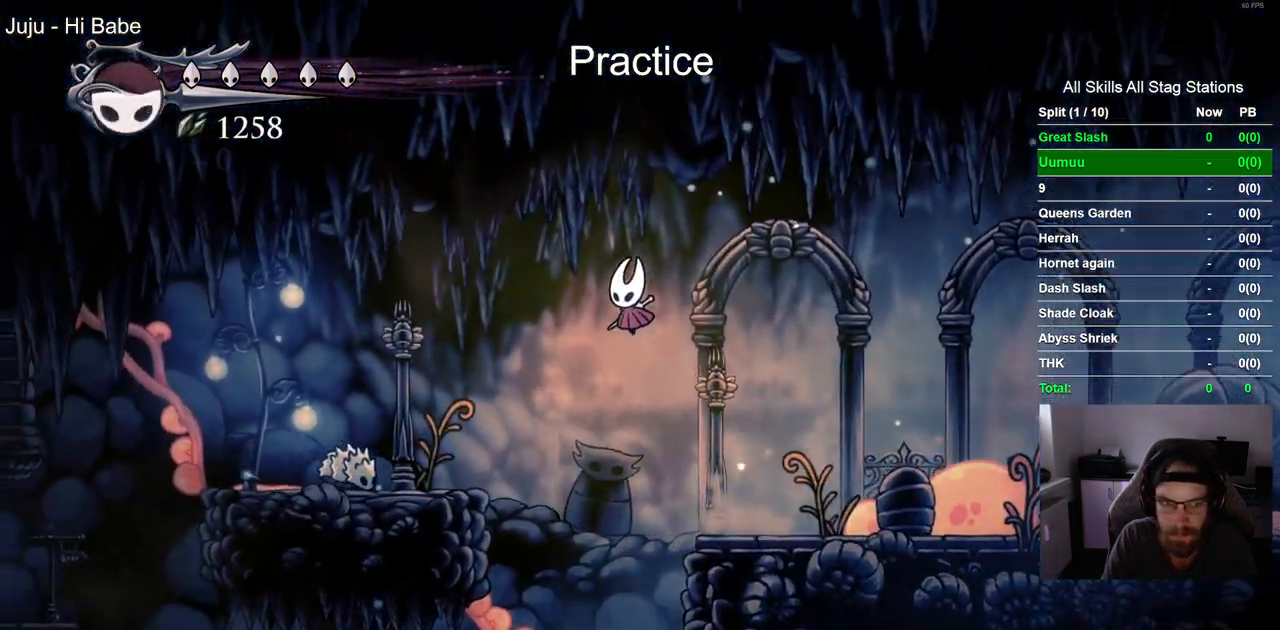
{"dt_ms": 500, "buttons": ["DPAD_LEFT"], "left_stick": "center", "right_stick": "center", "events": [[150, "CROSS", "down"], [250, "R2", "down"], [317, "CROSS", "up"], [483, "R2", "up"]]}
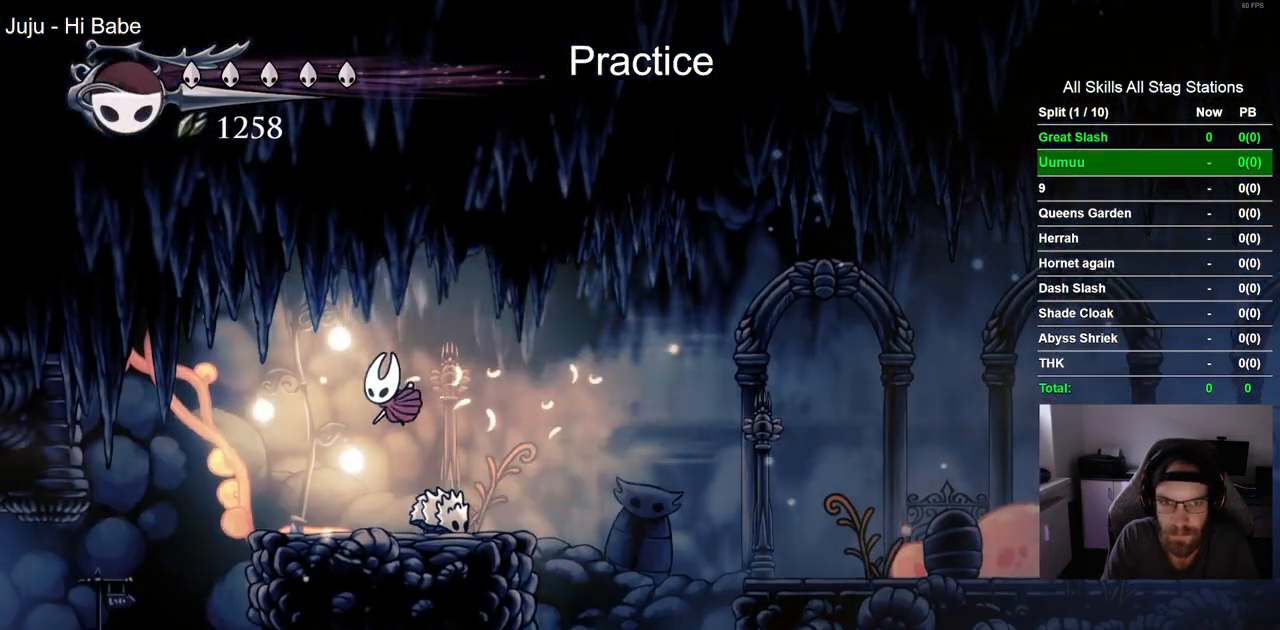
{"dt_ms": 500, "buttons": ["DPAD_LEFT"], "left_stick": "center", "right_stick": "center", "events": []}
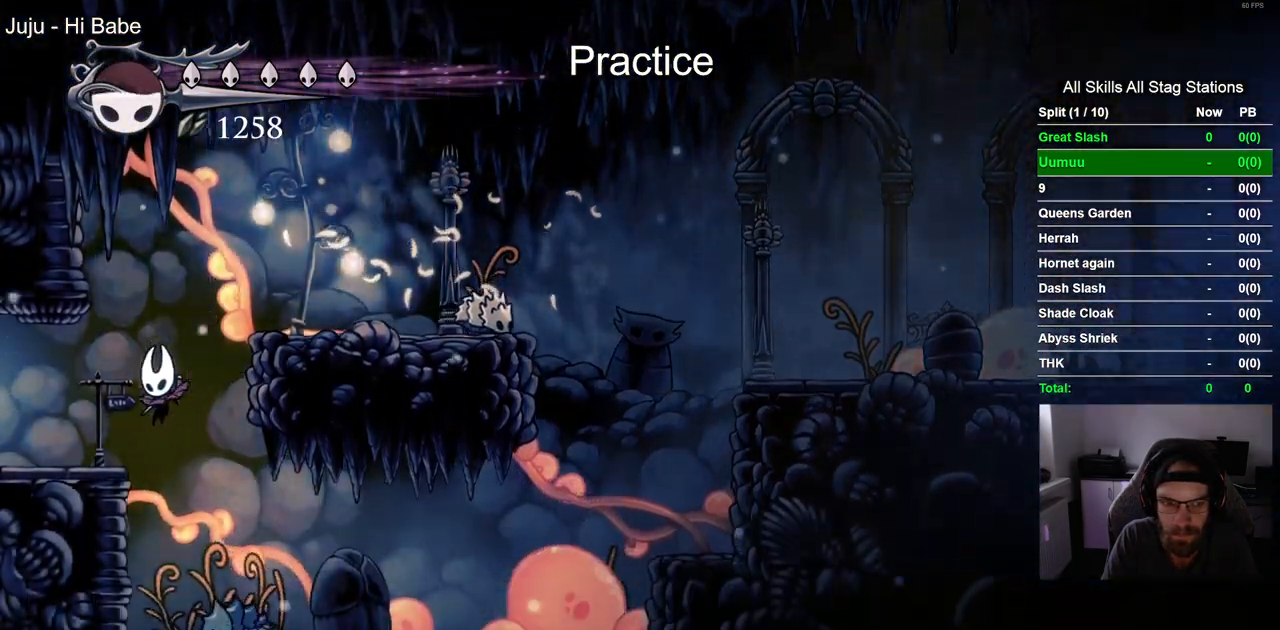
{"dt_ms": 500, "buttons": ["DPAD_LEFT"], "left_stick": "center", "right_stick": "center", "events": [[83, "CROSS", "down"], [367, "CROSS", "up"]]}
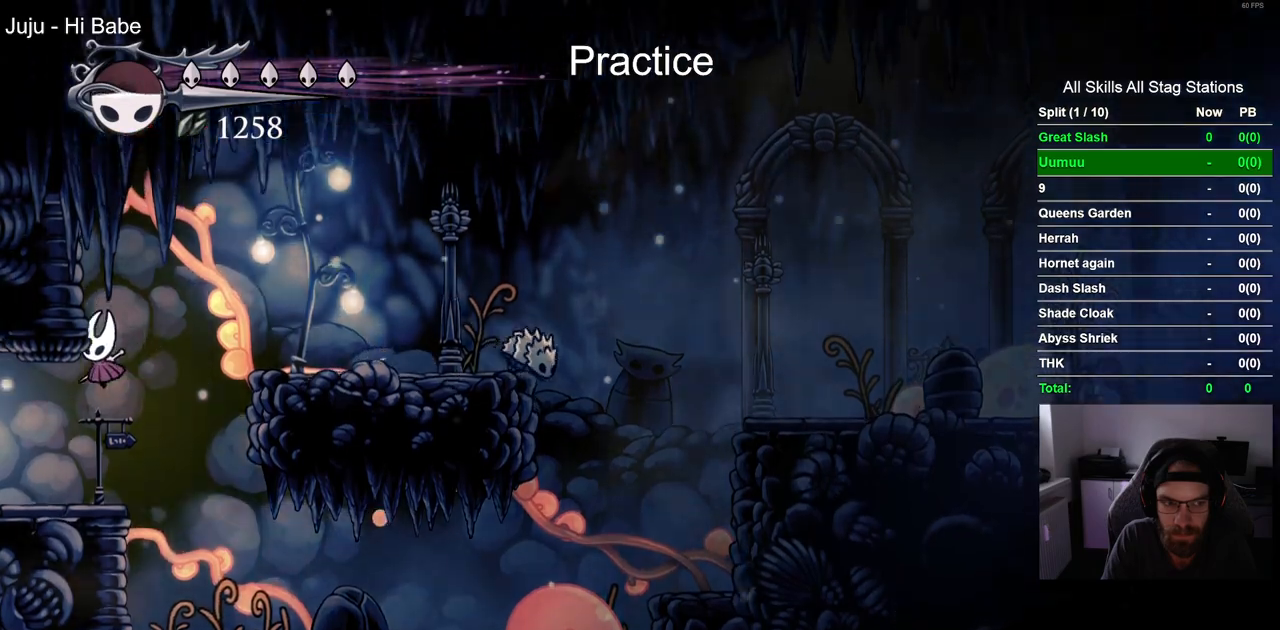
{"dt_ms": 500, "buttons": [], "left_stick": "center", "right_stick": "center", "events": [[467, "DPAD_LEFT", "up"]]}
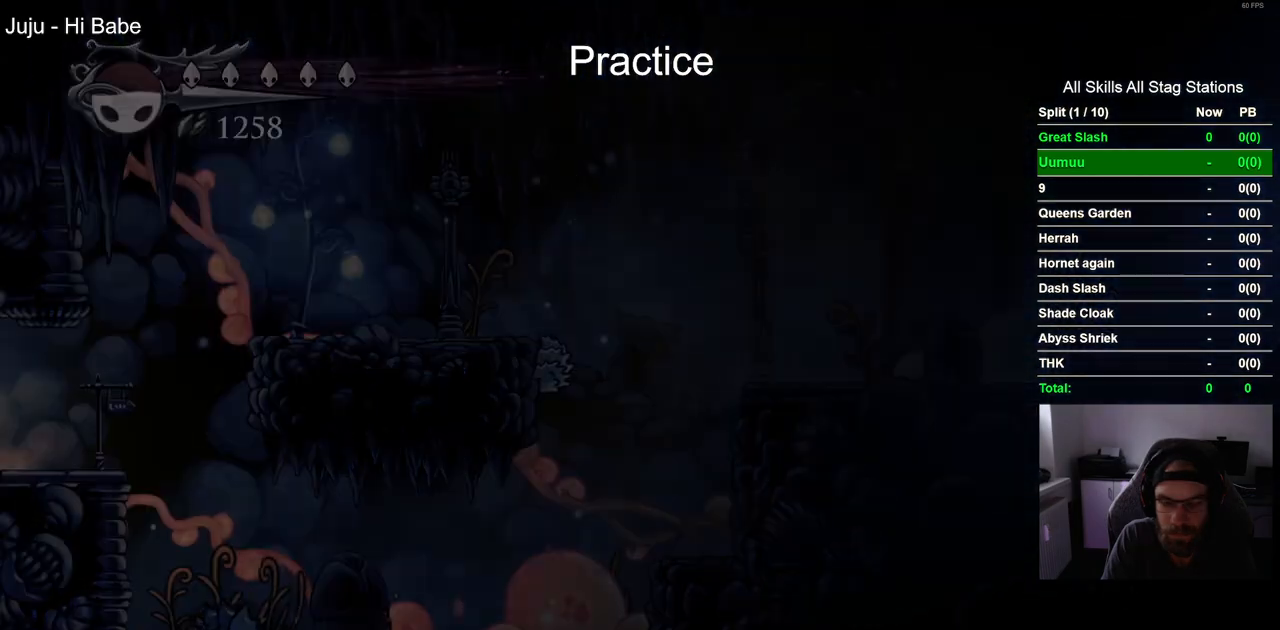
{"dt_ms": 500, "buttons": [], "left_stick": "center", "right_stick": "center", "events": []}
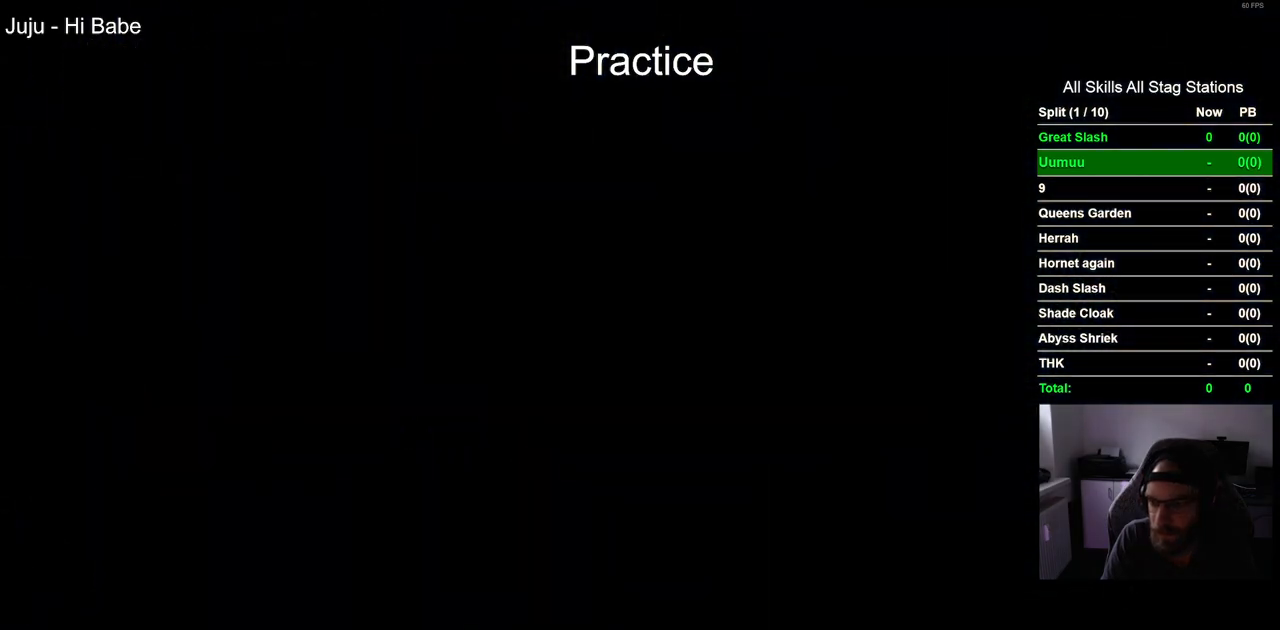
{"dt_ms": 500, "buttons": [], "left_stick": "center", "right_stick": "center", "events": []}
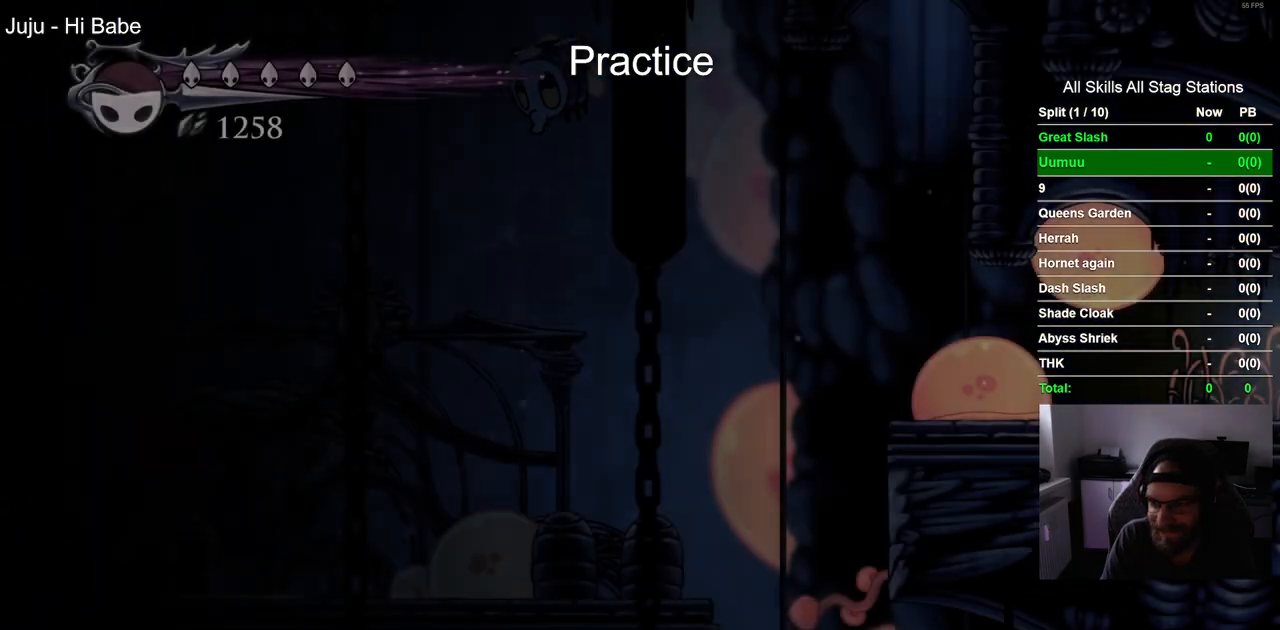
{"dt_ms": 500, "buttons": ["DPAD_LEFT"], "left_stick": "center", "right_stick": "center", "events": [[200, "DPAD_LEFT", "down"]]}
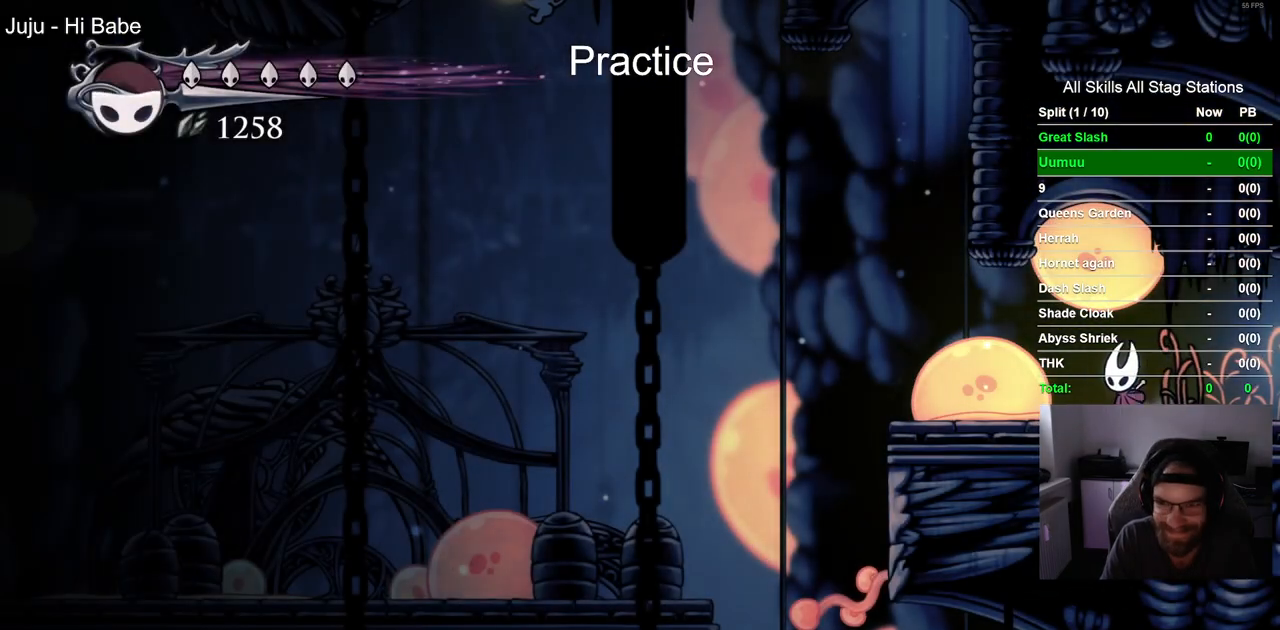
{"dt_ms": 500, "buttons": ["DPAD_LEFT"], "left_stick": "center", "right_stick": "center", "events": []}
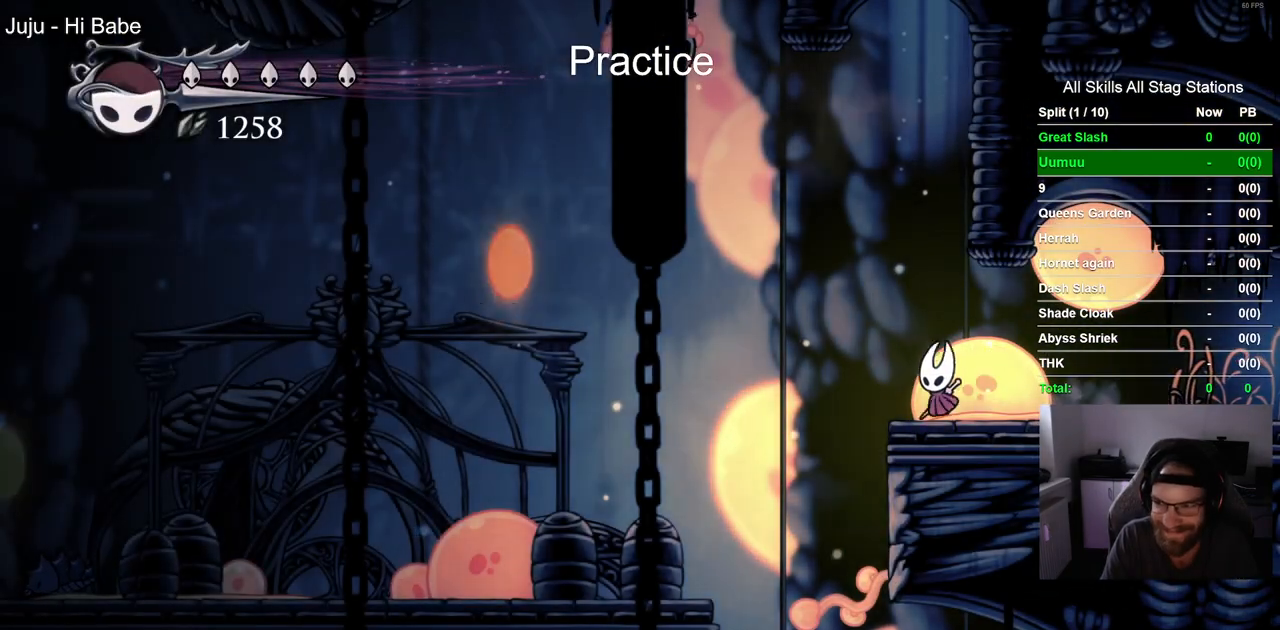
{"dt_ms": 500, "buttons": ["DPAD_RIGHT"], "left_stick": "center", "right_stick": "center", "events": [[183, "DPAD_LEFT", "up"], [183, "DPAD_UP", "down"], [217, "DPAD_UP", "up"], [283, "DPAD_RIGHT", "down"]]}
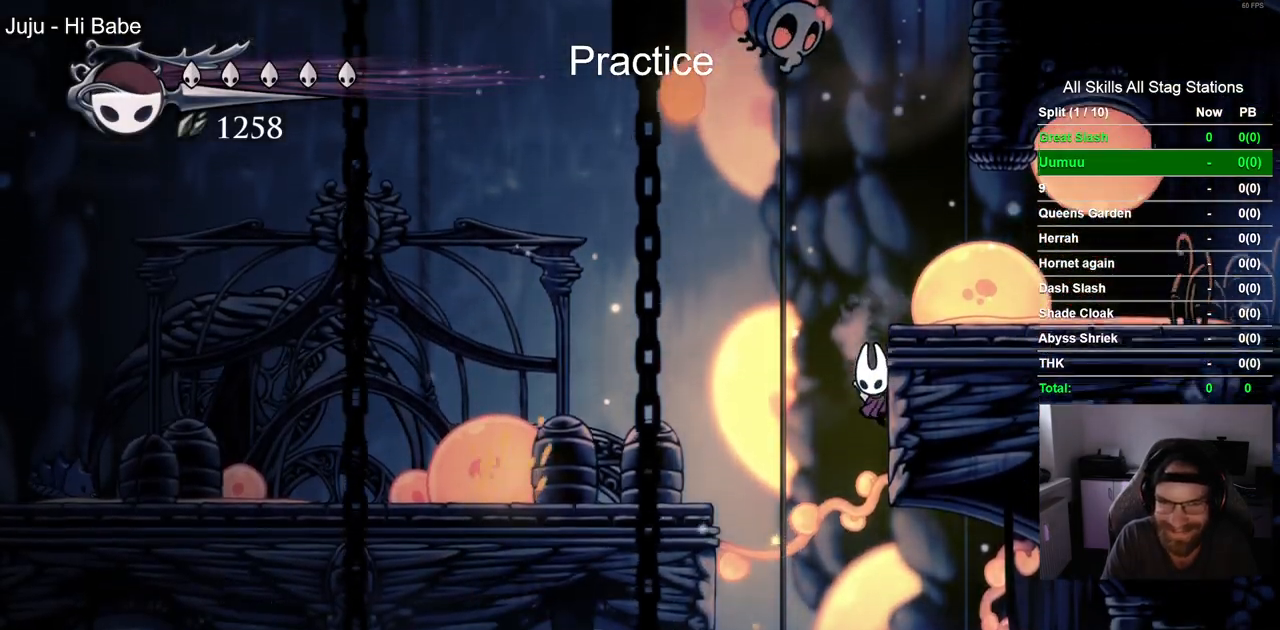
{"dt_ms": 500, "buttons": ["DPAD_LEFT"], "left_stick": "center", "right_stick": "center", "events": [[50, "DPAD_RIGHT", "up"], [100, "DPAD_RIGHT", "down"], [433, "DPAD_LEFT", "down"], [433, "DPAD_RIGHT", "up"]]}
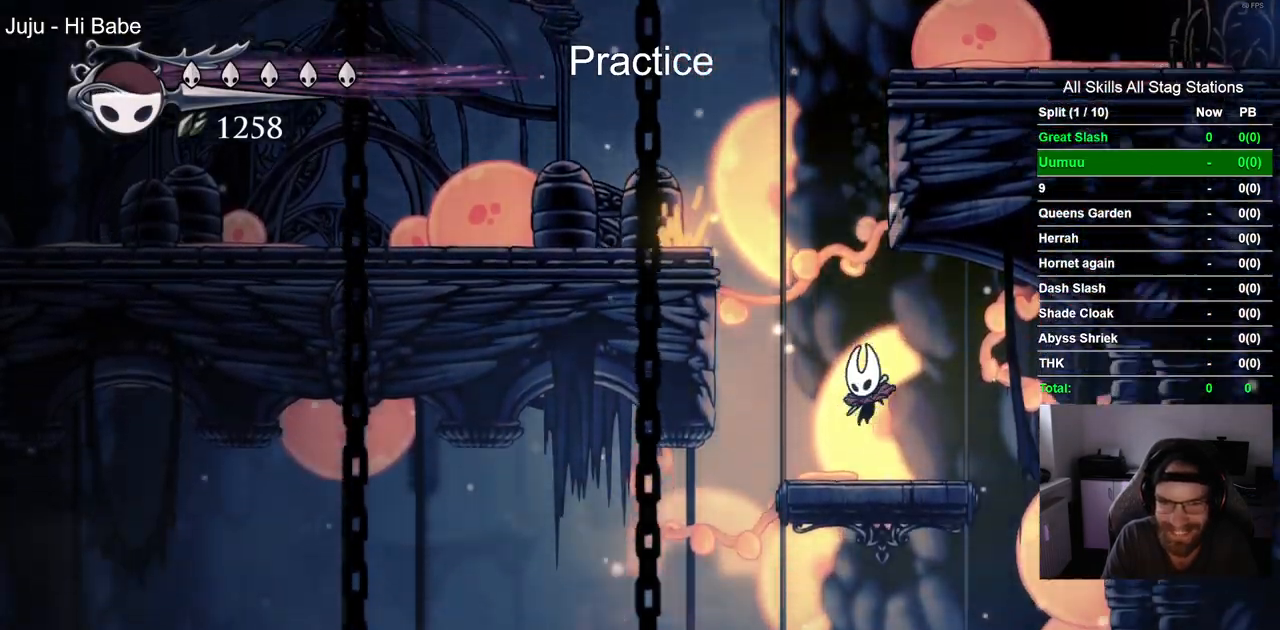
{"dt_ms": 1000, "buttons": [], "left_stick": "center", "right_stick": "center"}
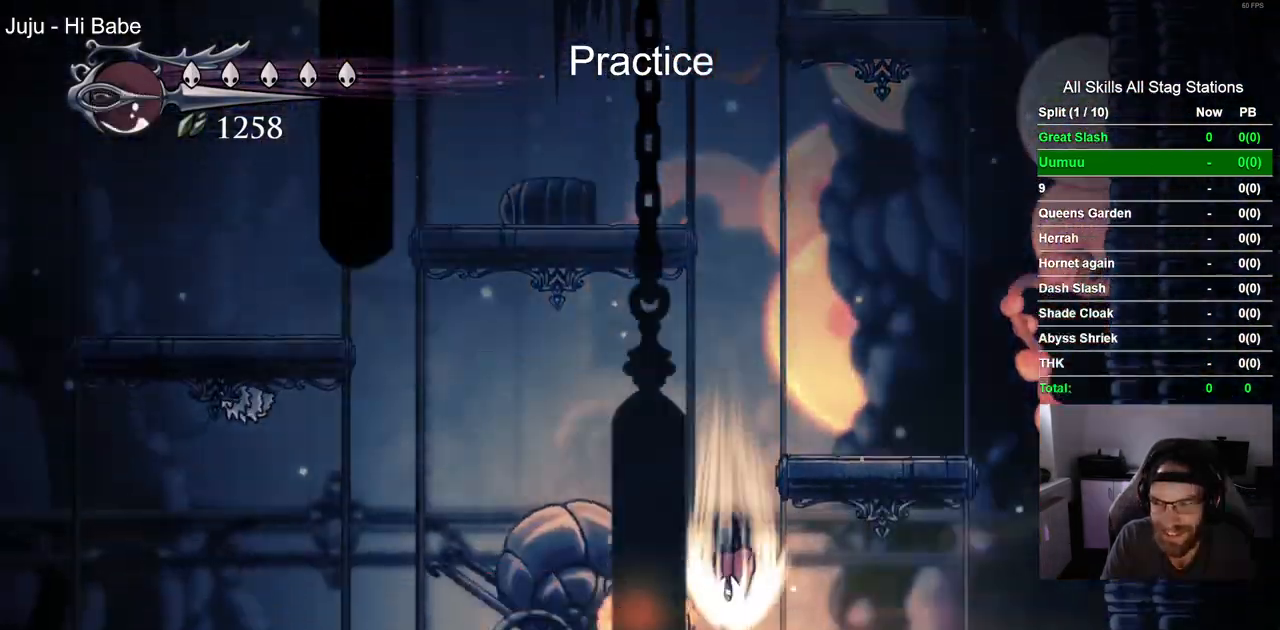
{"dt_ms": 500, "buttons": [], "left_stick": "center", "right_stick": "center", "events": []}
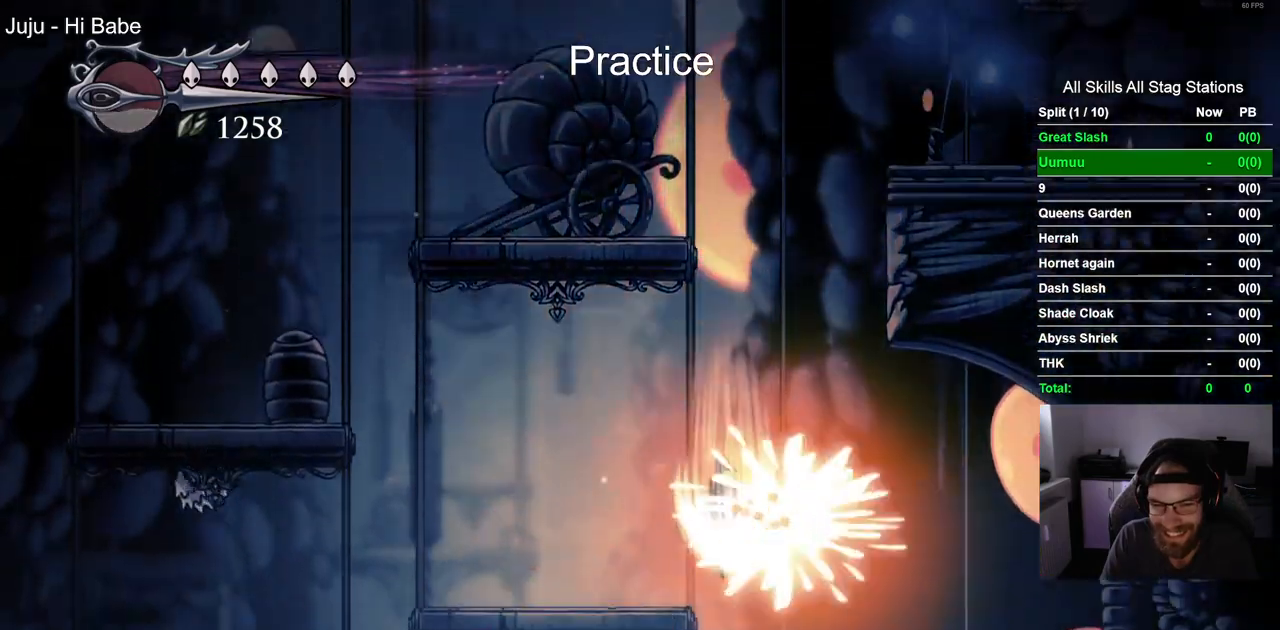
{"dt_ms": 500, "buttons": ["DPAD_LEFT"], "left_stick": "center", "right_stick": "center", "events": [[300, "DPAD_LEFT", "down"]]}
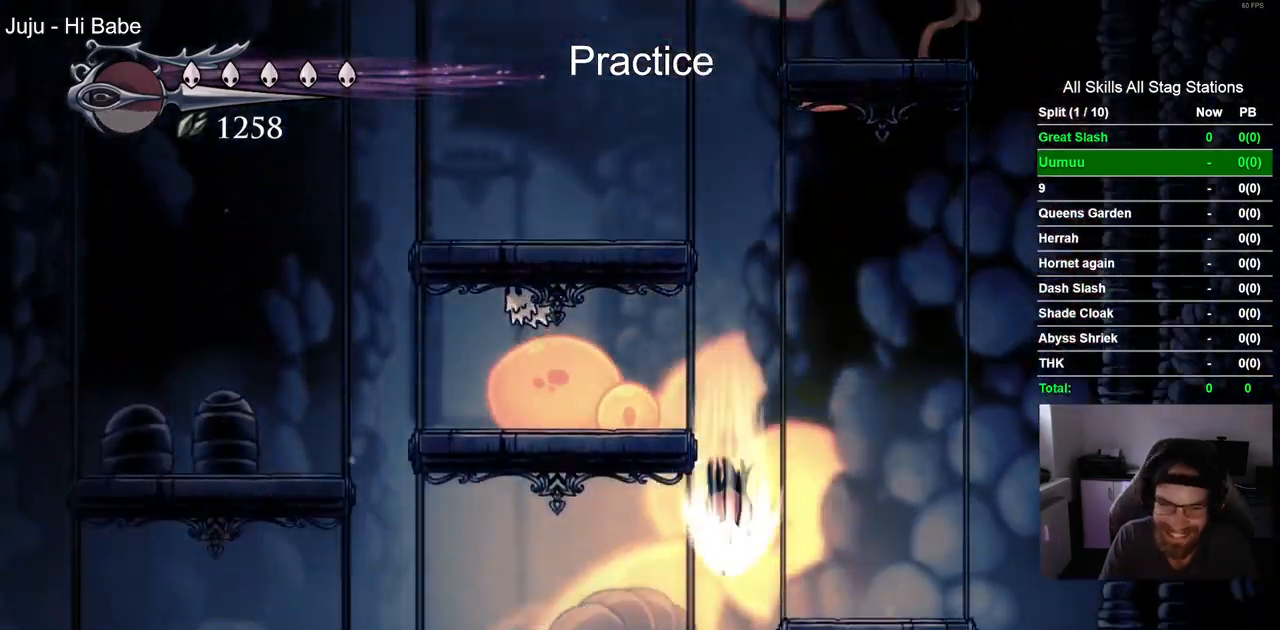
{"dt_ms": 500, "buttons": ["DPAD_LEFT"], "left_stick": "center", "right_stick": "center", "events": []}
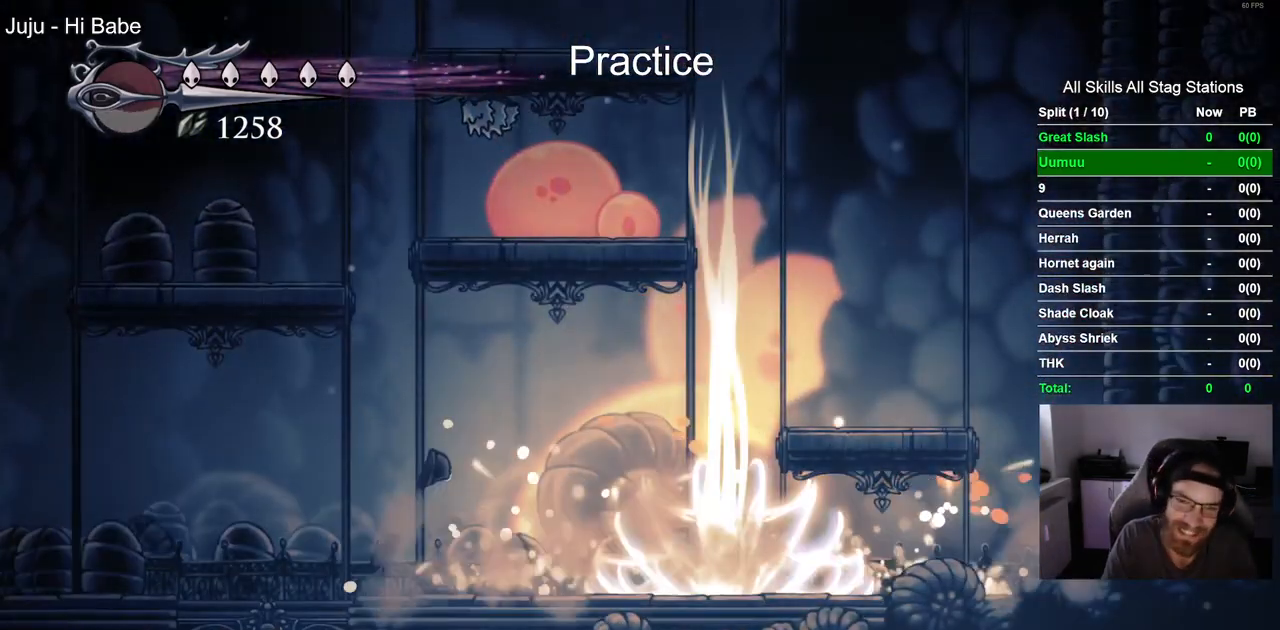
{"dt_ms": 500, "buttons": ["R2", "DPAD_LEFT"], "left_stick": "center", "right_stick": "center", "events": [[417, "R2", "down"]]}
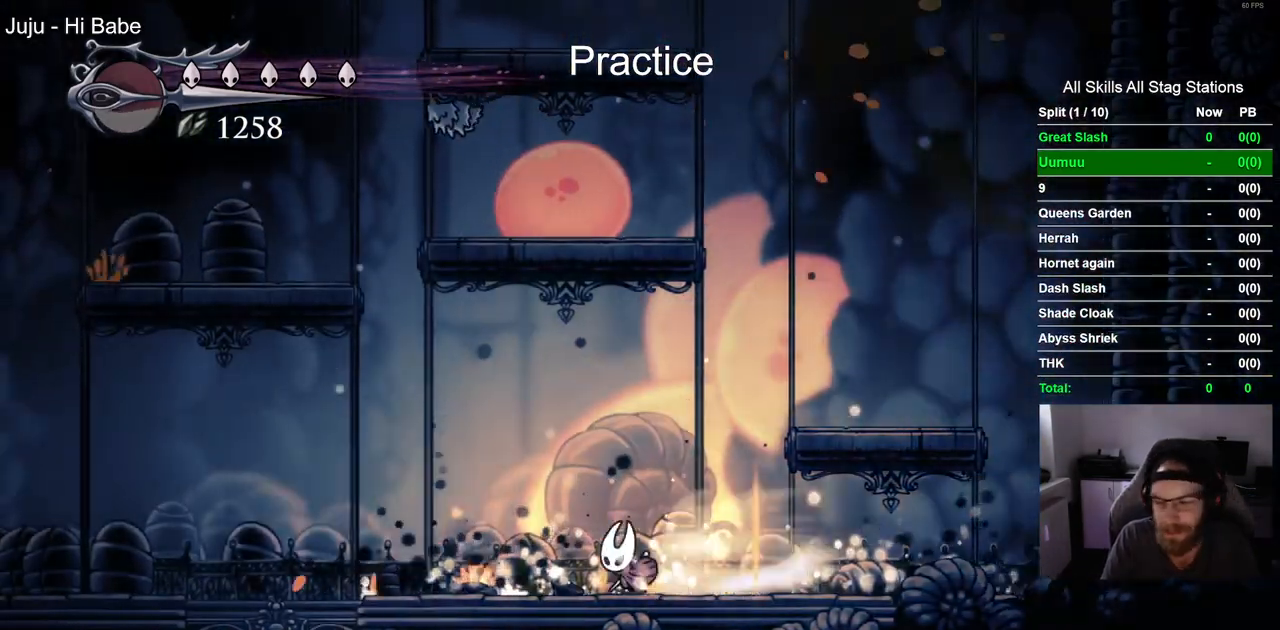
{"dt_ms": 500, "buttons": ["DPAD_LEFT"], "left_stick": "center", "right_stick": "center", "events": [[133, "R2", "up"]]}
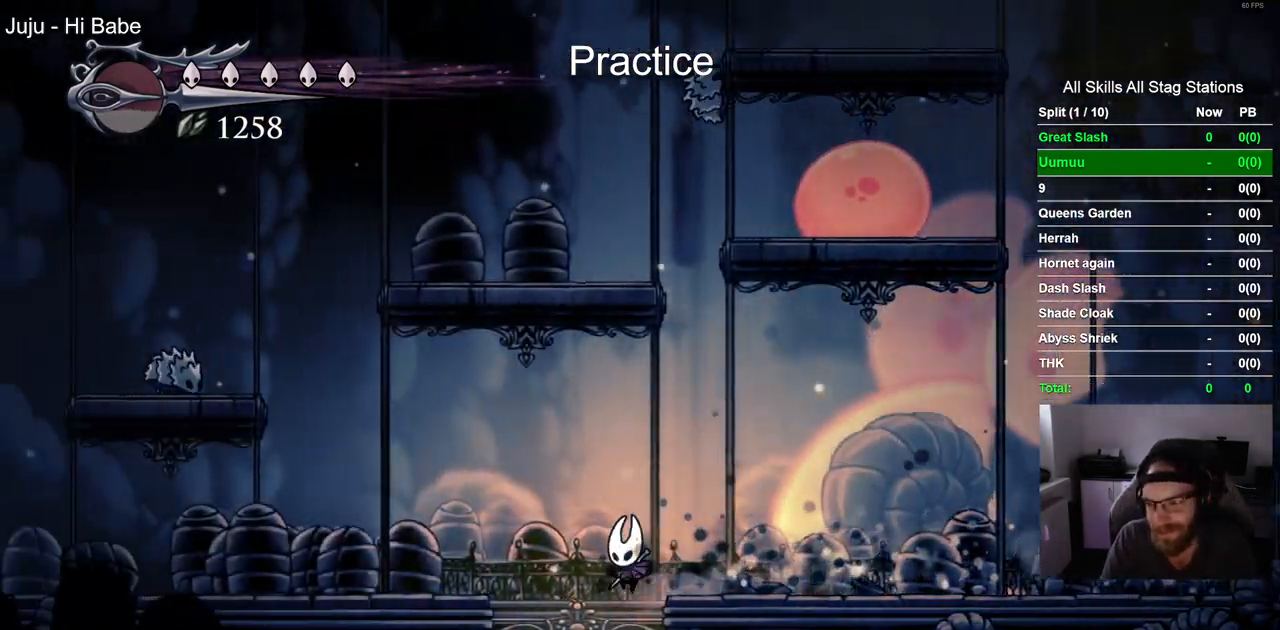
{"dt_ms": 1000, "buttons": ["DPAD_RIGHT"], "left_stick": "center", "right_stick": "center"}
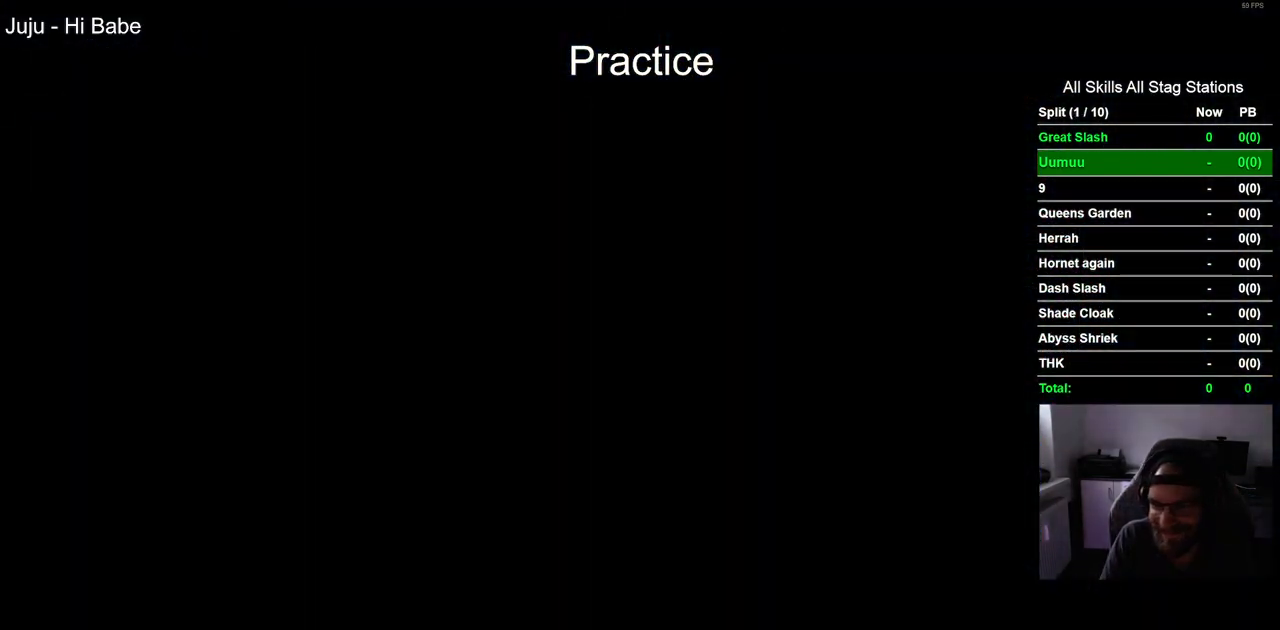
{"dt_ms": 500, "buttons": ["DPAD_RIGHT"], "left_stick": "center", "right_stick": "center", "events": []}
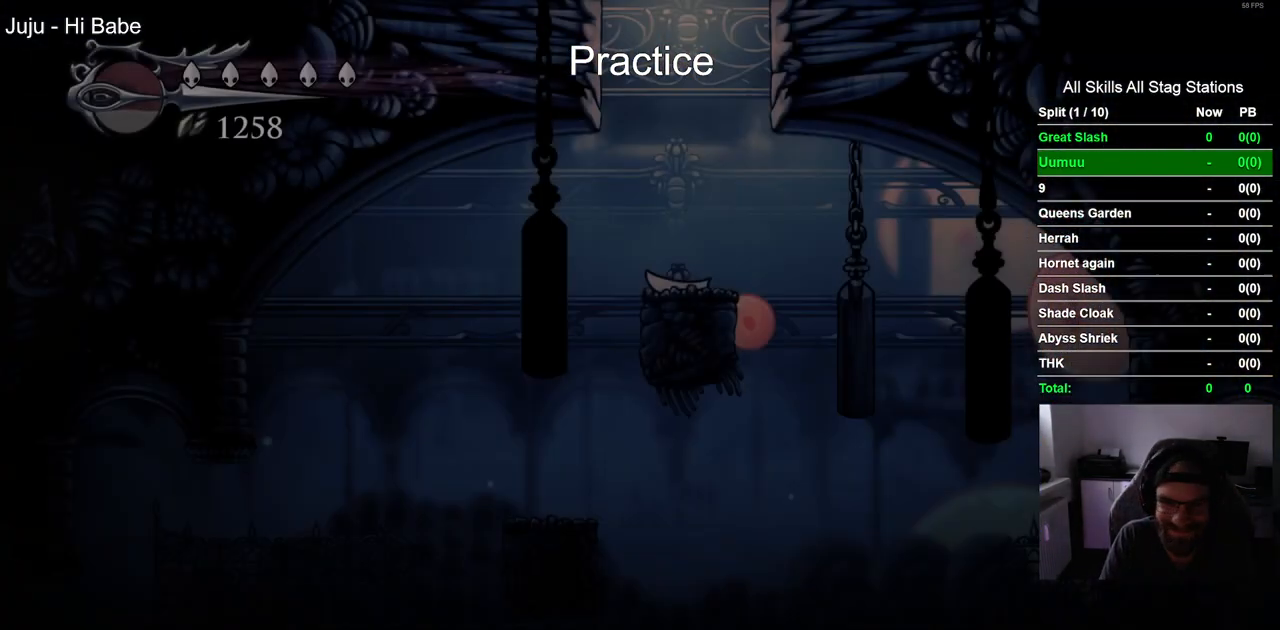
{"dt_ms": 500, "buttons": ["DPAD_RIGHT"], "left_stick": "center", "right_stick": "center", "events": []}